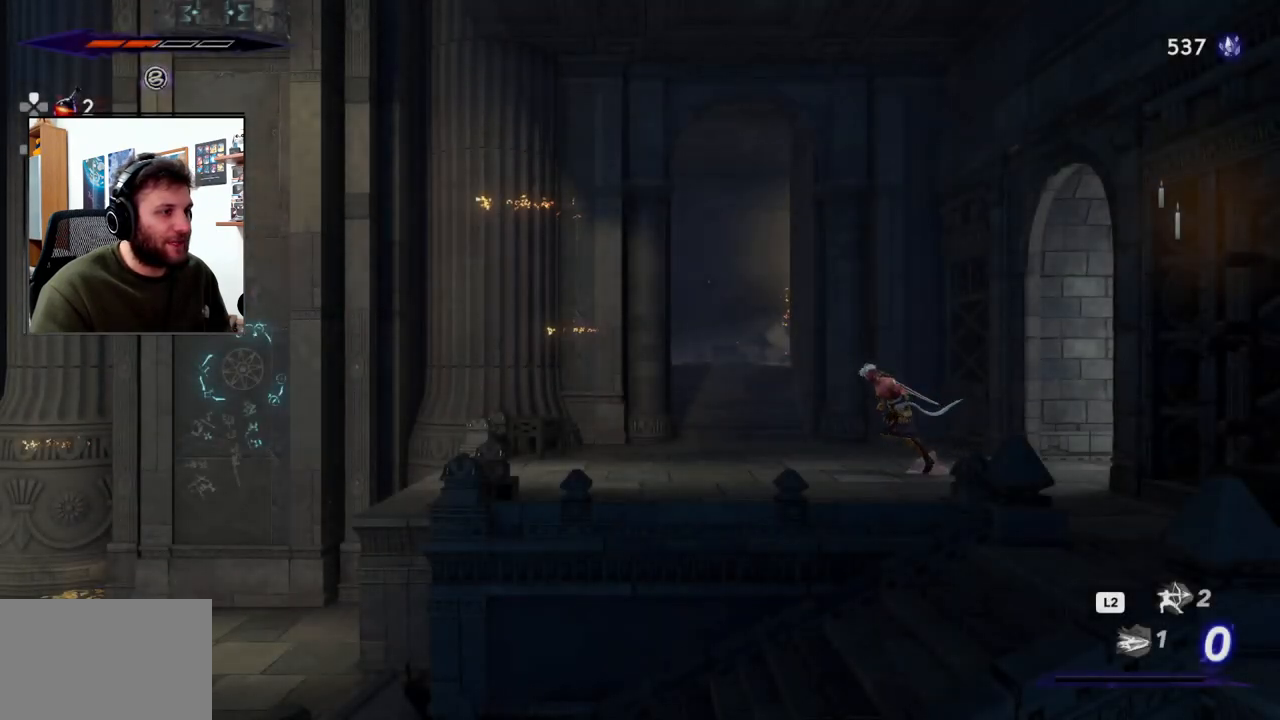
Gameplay with a controller (PlayStation layout); each line is a JSON object with the inputs held at the frame after it (dt_ms = milliseconds from this image to that frame). "events" lists button and stick changes between this image and that frame as [ms after this image, input, new state], when the widget could be followed in between.
{"dt_ms": 500, "buttons": ["R2"], "left_stick": "left", "right_stick": "center", "events": [[183, "R2", "up"], [350, "R2", "down"]]}
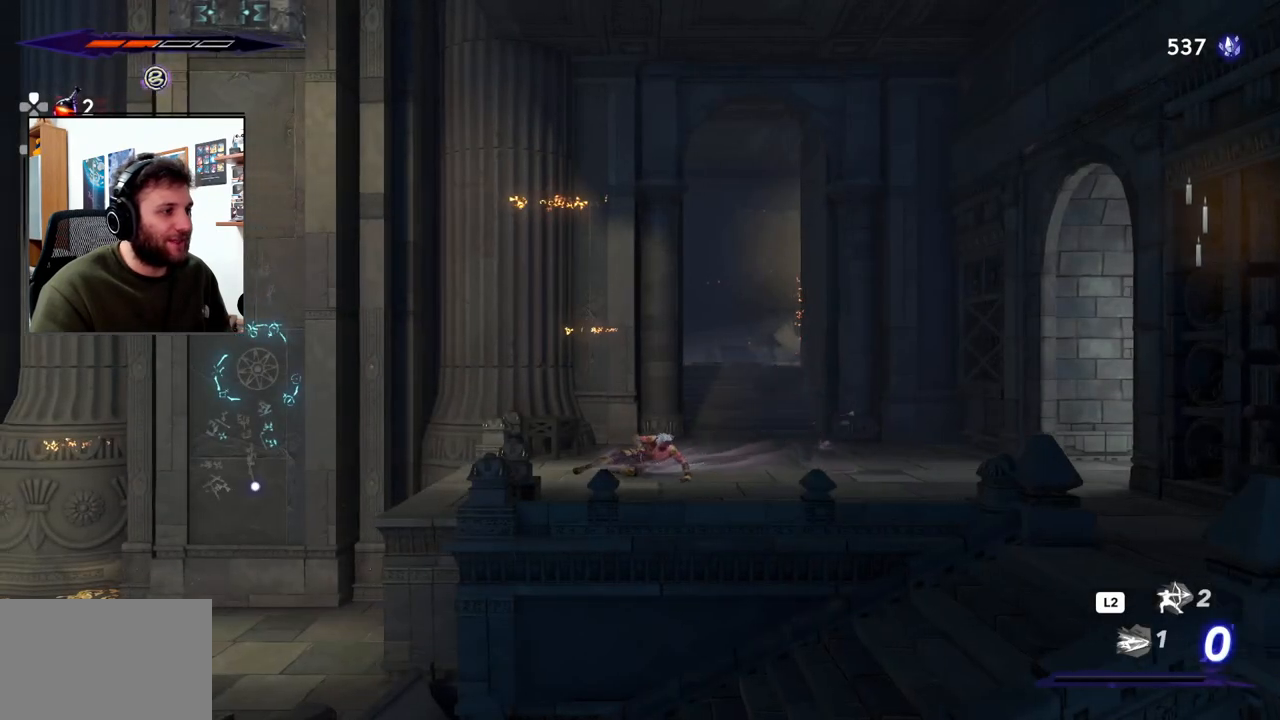
{"dt_ms": 500, "buttons": [], "left_stick": "center", "right_stick": "center", "events": [[33, "R2", "up"], [333, "left_stick", "center"]]}
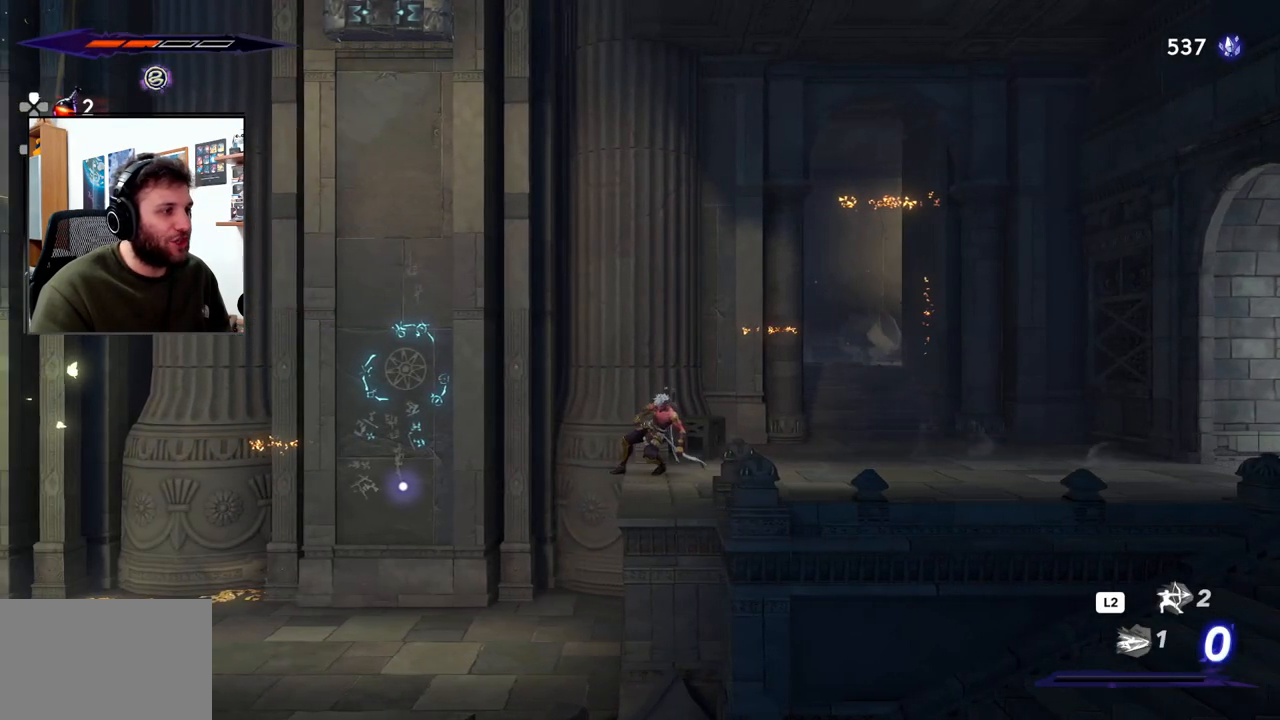
{"dt_ms": 1000, "buttons": [], "left_stick": "center", "right_stick": "center"}
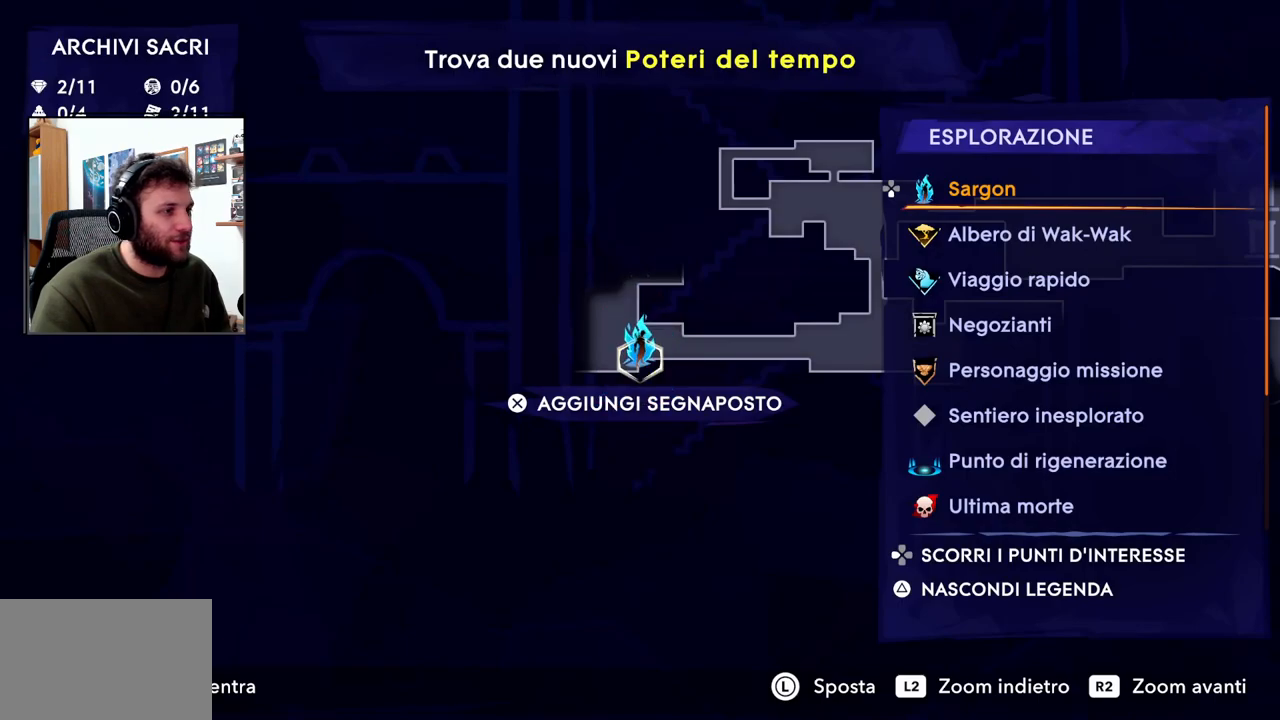
{"dt_ms": 500, "buttons": [], "left_stick": "right", "right_stick": "center", "events": [[183, "left_stick", "right"]]}
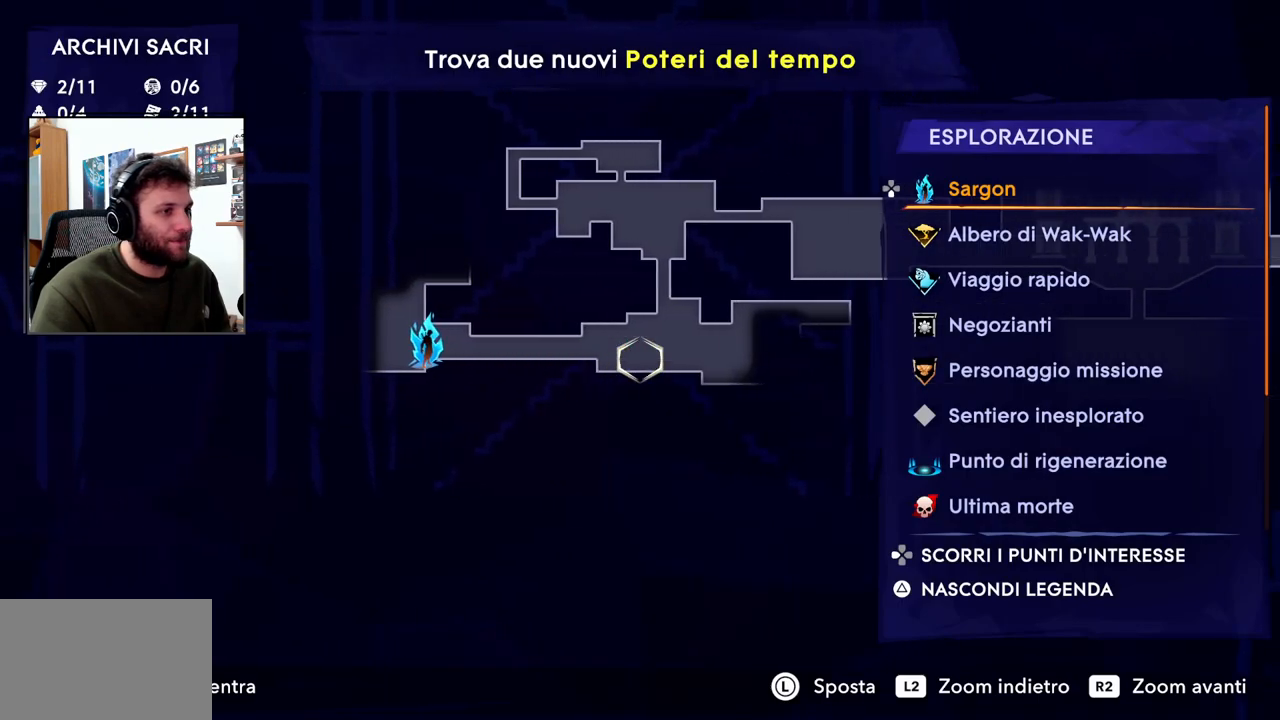
{"dt_ms": 500, "buttons": [], "left_stick": "center", "right_stick": "center", "events": [[367, "left_stick", "center"]]}
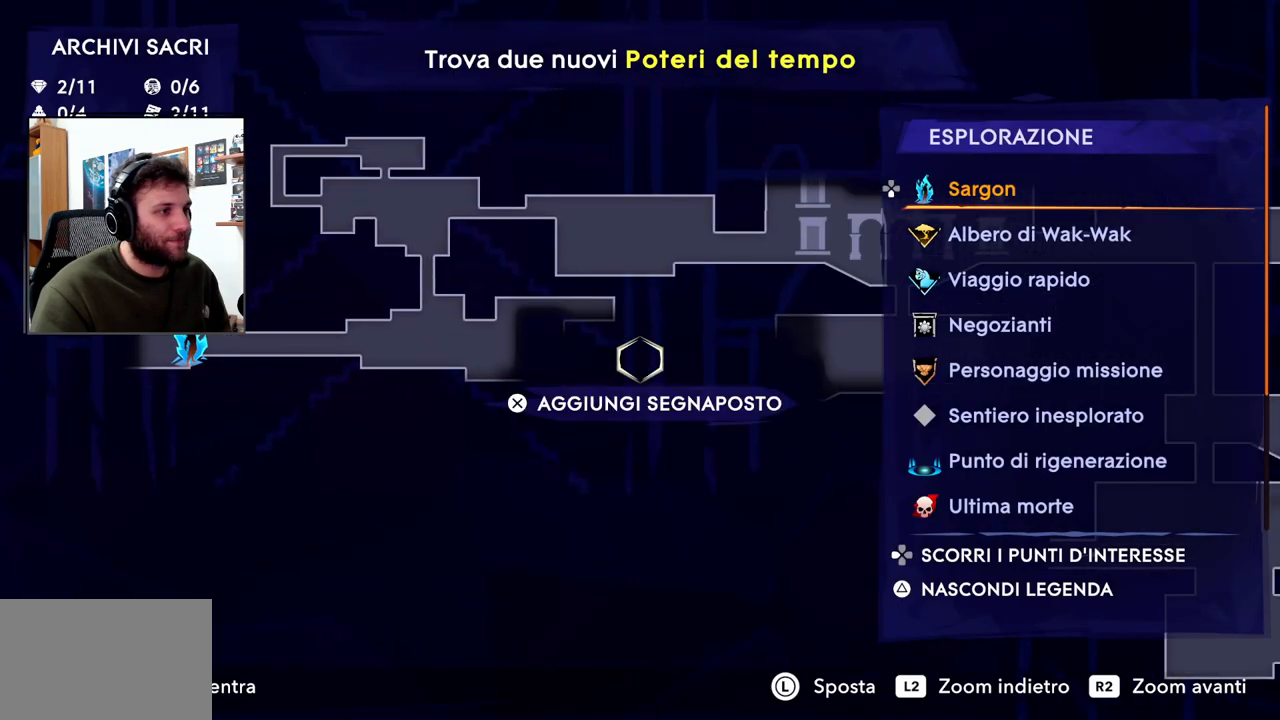
{"dt_ms": 500, "buttons": [], "left_stick": "right", "right_stick": "center", "events": [[117, "TOUCHPAD", "down"], [150, "left_stick", "right"], [217, "TOUCHPAD", "up"]]}
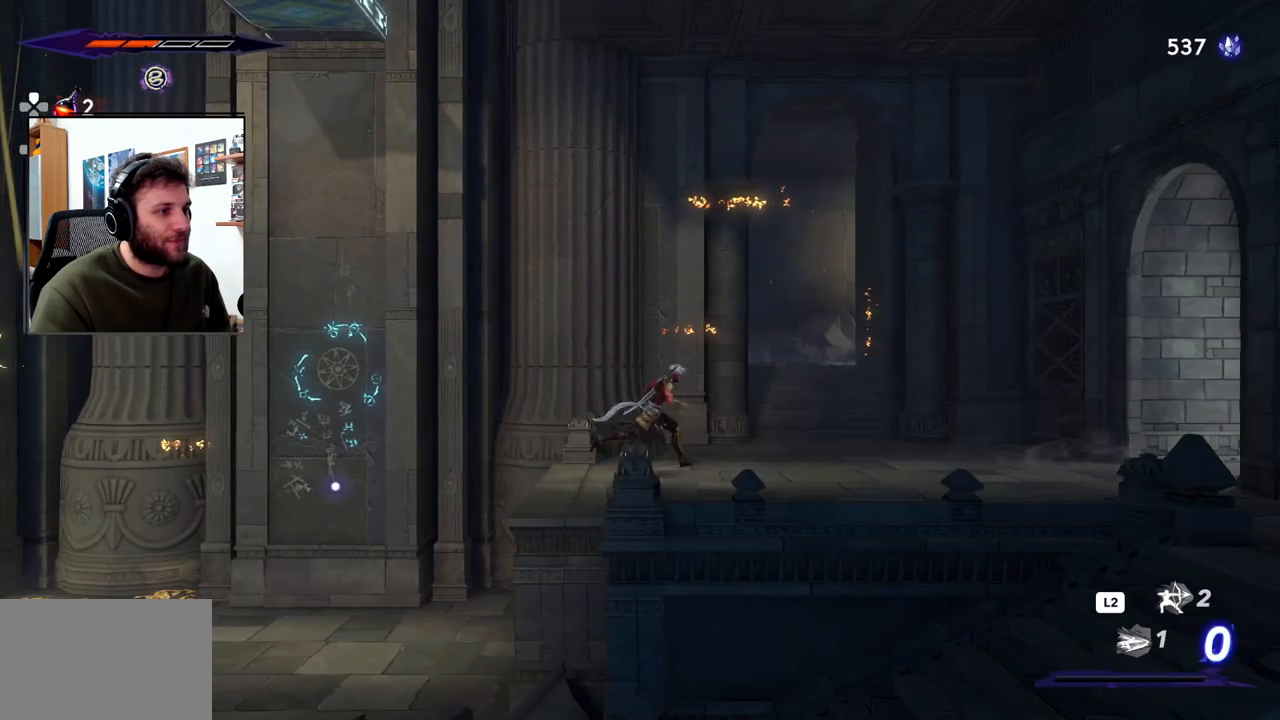
{"dt_ms": 500, "buttons": ["R2"], "left_stick": "right", "right_stick": "center", "events": [[133, "R2", "down"]]}
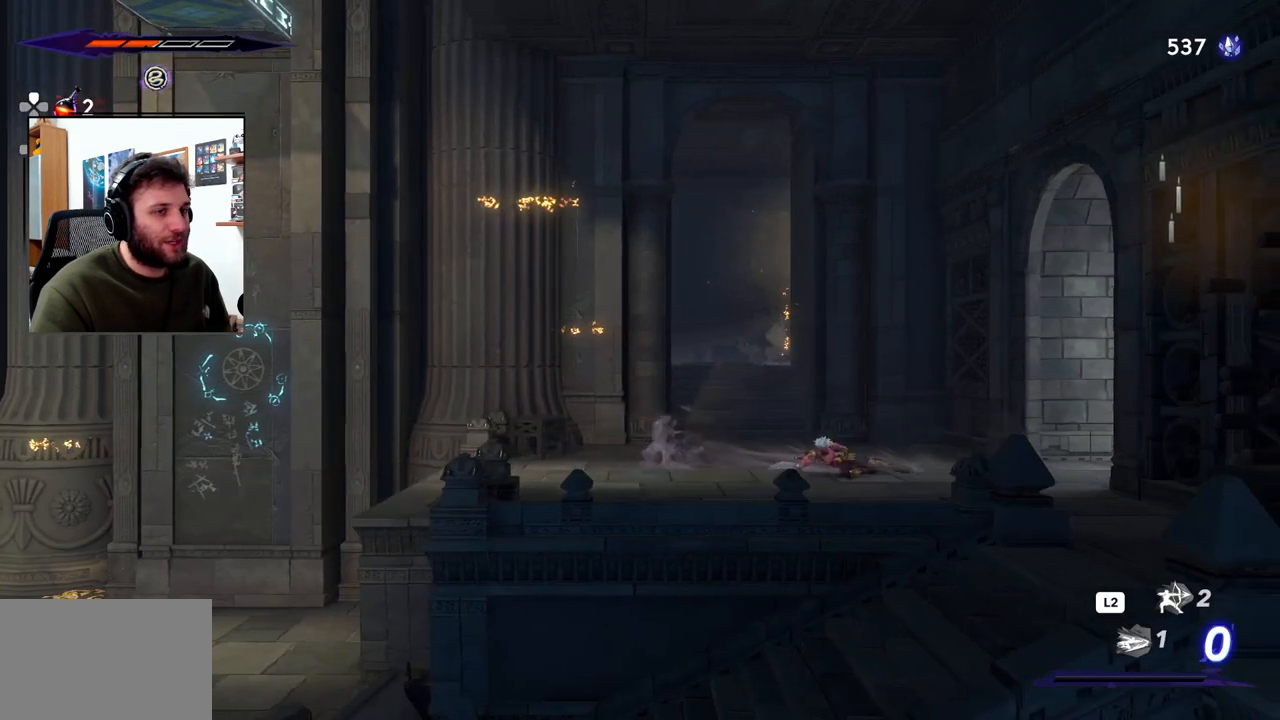
{"dt_ms": 500, "buttons": ["R2"], "left_stick": "right", "right_stick": "center", "events": []}
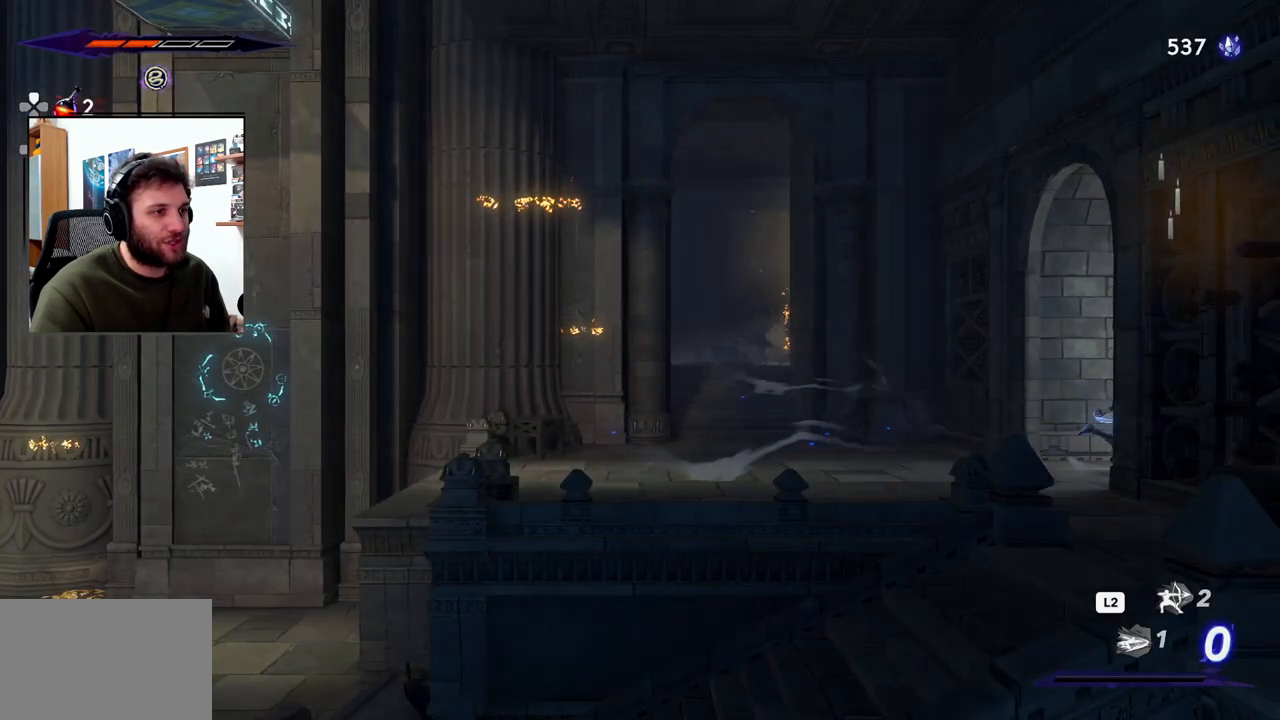
{"dt_ms": 500, "buttons": [], "left_stick": "right", "right_stick": "center", "events": [[500, "R2", "up"]]}
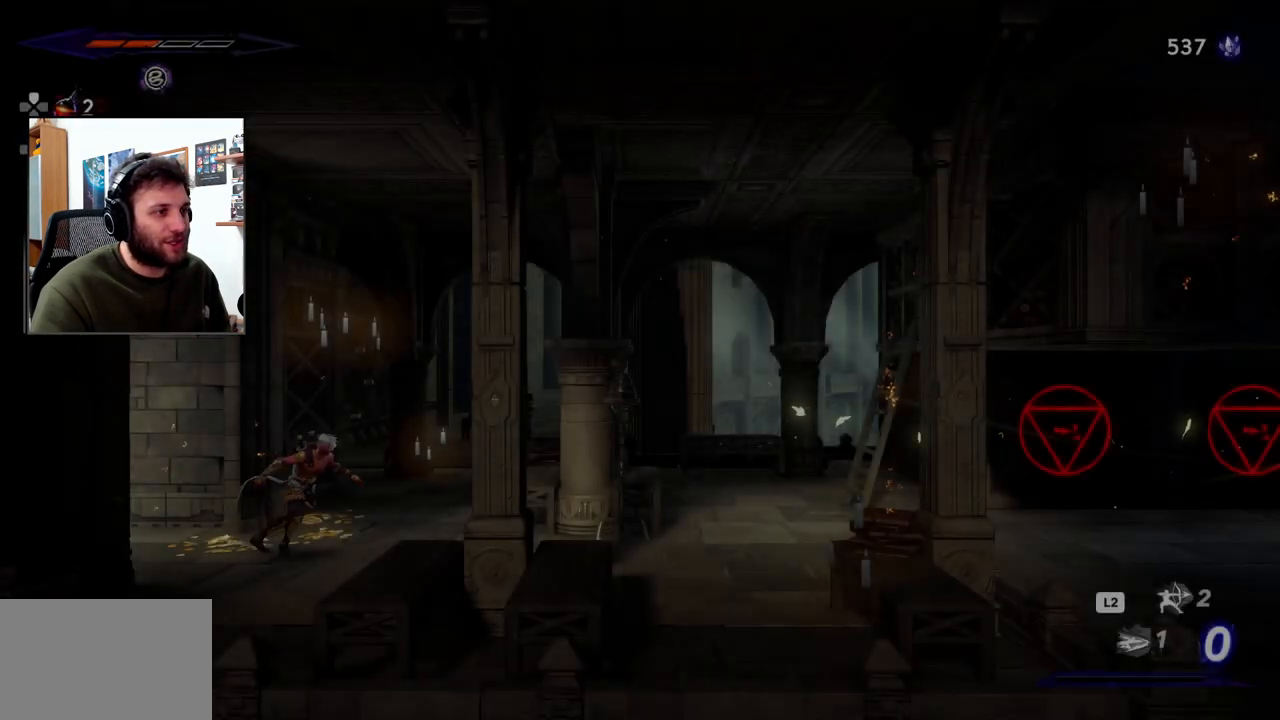
{"dt_ms": 500, "buttons": ["R2"], "left_stick": "right", "right_stick": "center", "events": [[233, "R2", "down"]]}
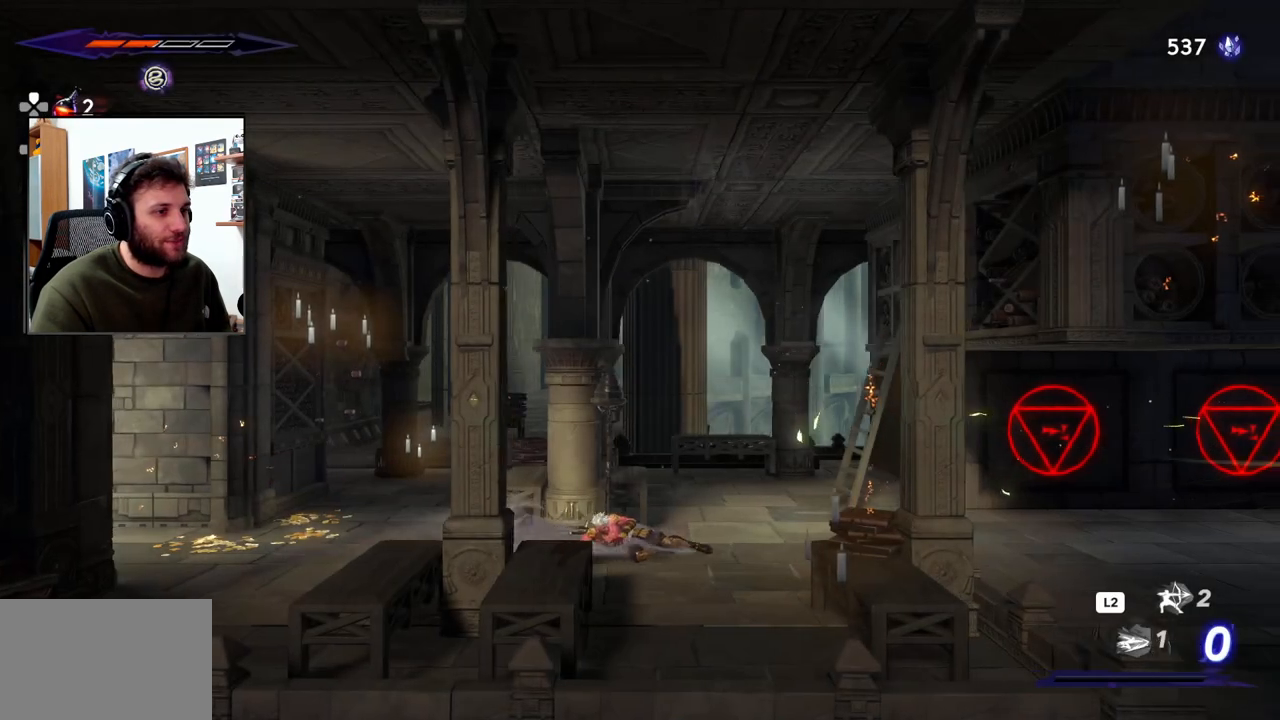
{"dt_ms": 500, "buttons": ["R2"], "left_stick": "right", "right_stick": "center", "events": []}
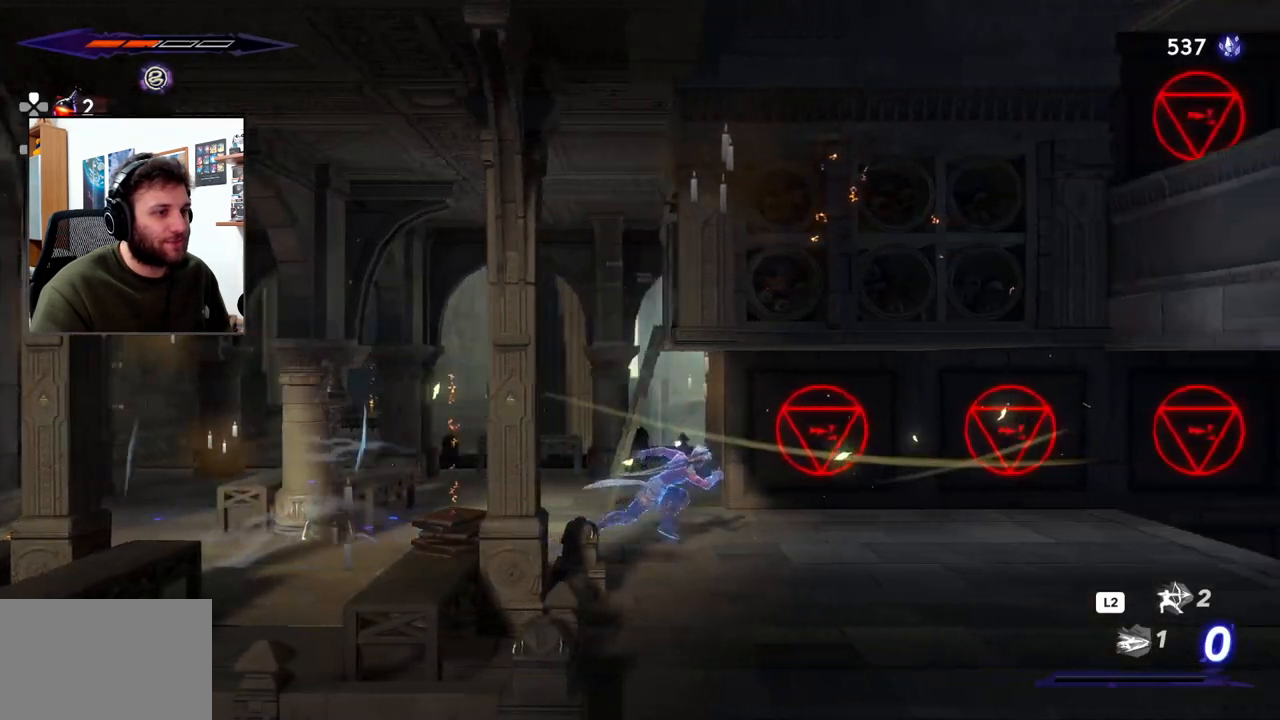
{"dt_ms": 500, "buttons": ["R2"], "left_stick": "right", "right_stick": "center", "events": []}
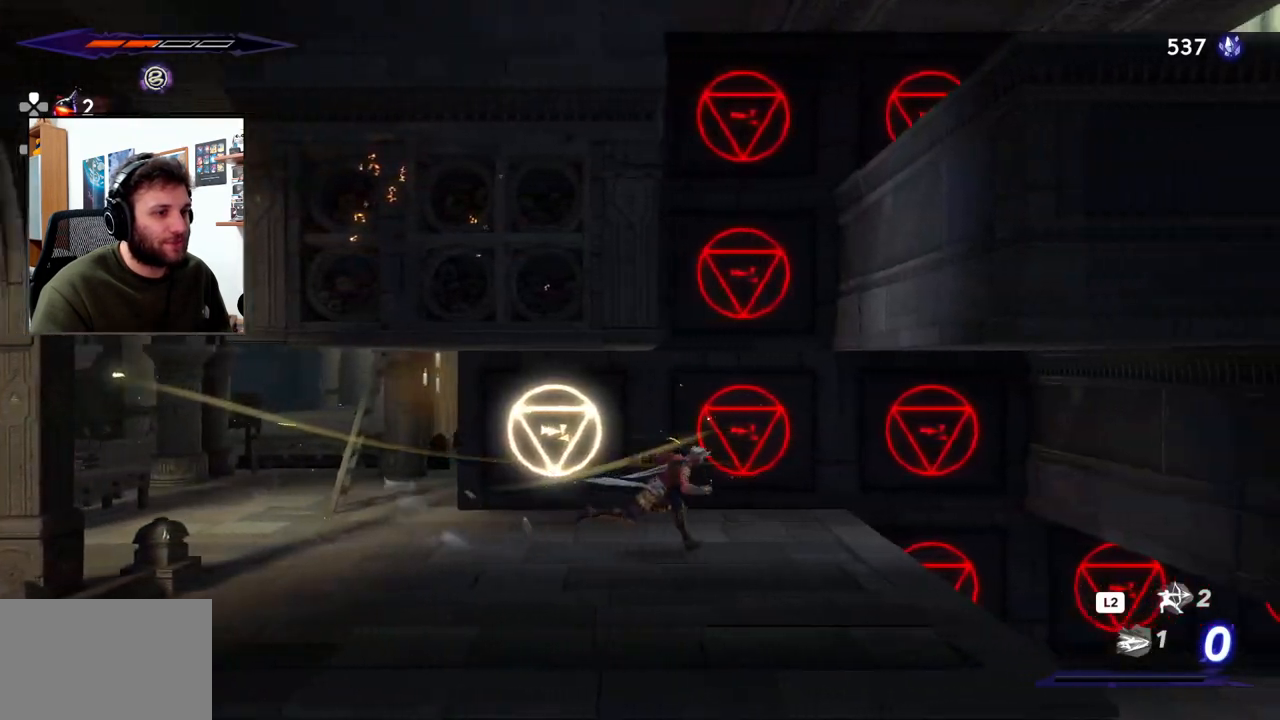
{"dt_ms": 500, "buttons": [], "left_stick": "right", "right_stick": "center", "events": [[333, "R2", "up"]]}
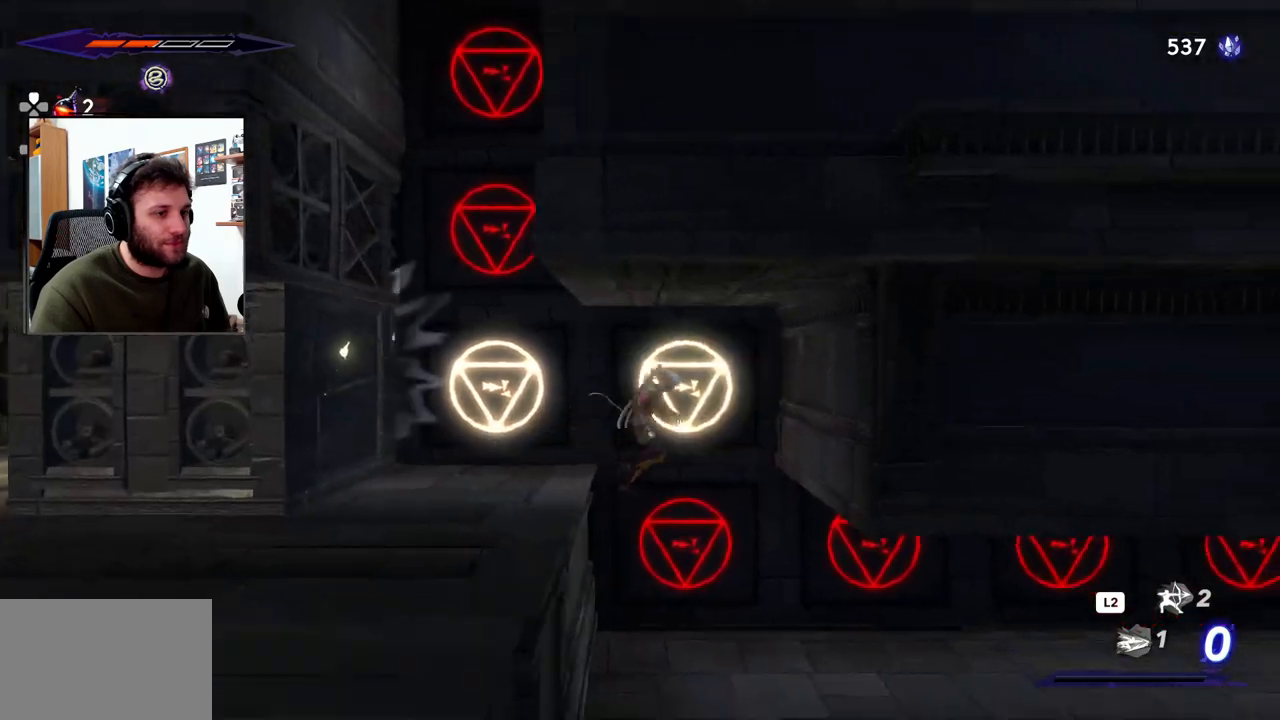
{"dt_ms": 500, "buttons": ["R2"], "left_stick": "right", "right_stick": "center", "events": [[433, "R2", "down"]]}
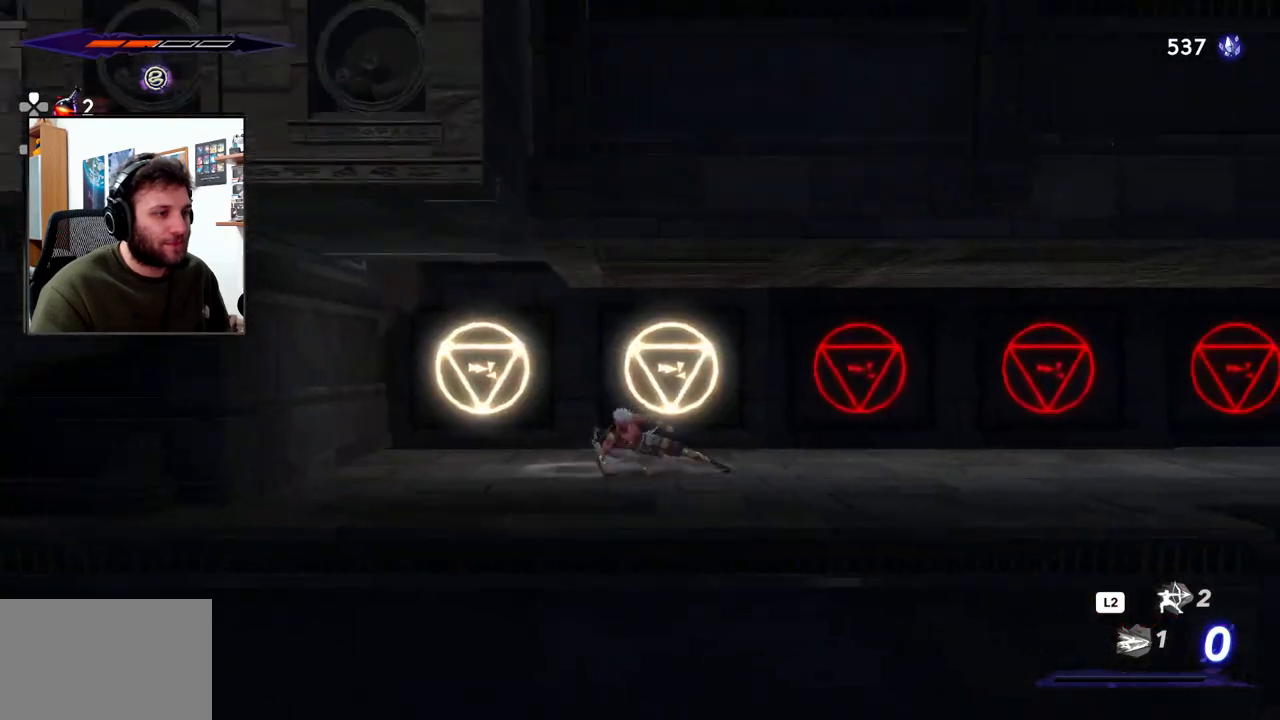
{"dt_ms": 500, "buttons": ["R2"], "left_stick": "right", "right_stick": "center", "events": []}
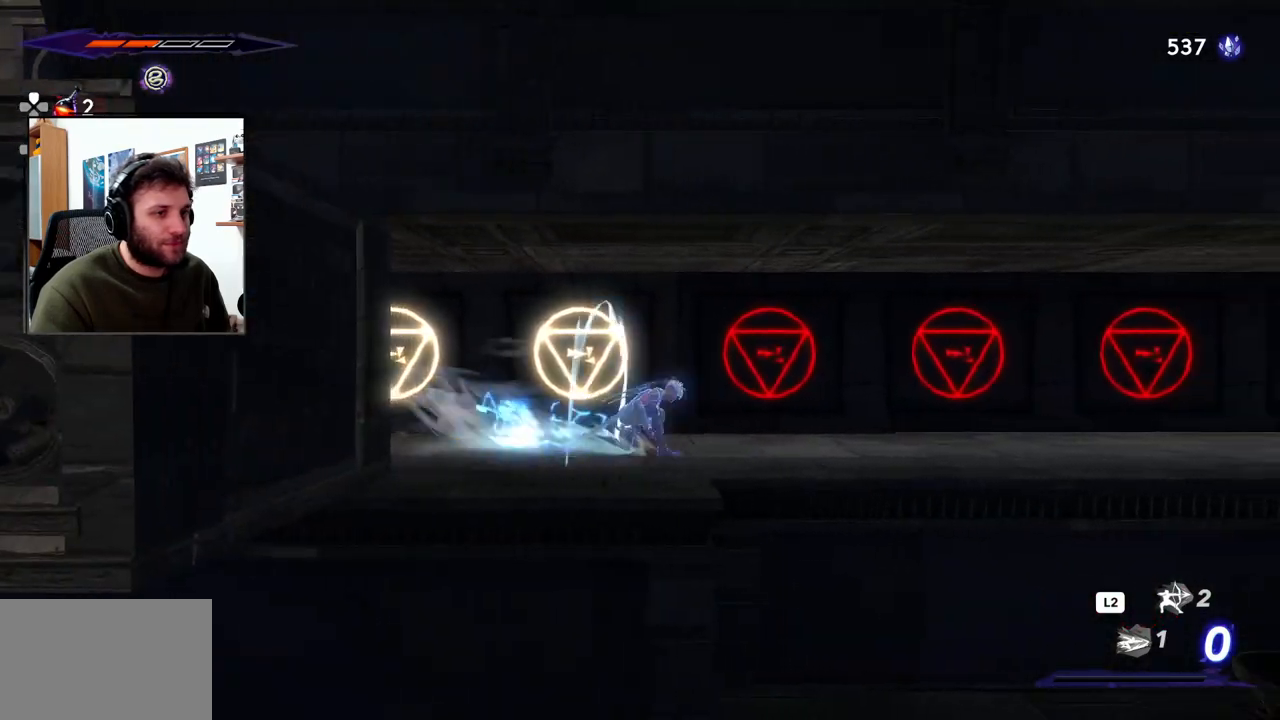
{"dt_ms": 500, "buttons": ["R2"], "left_stick": "right", "right_stick": "center", "events": []}
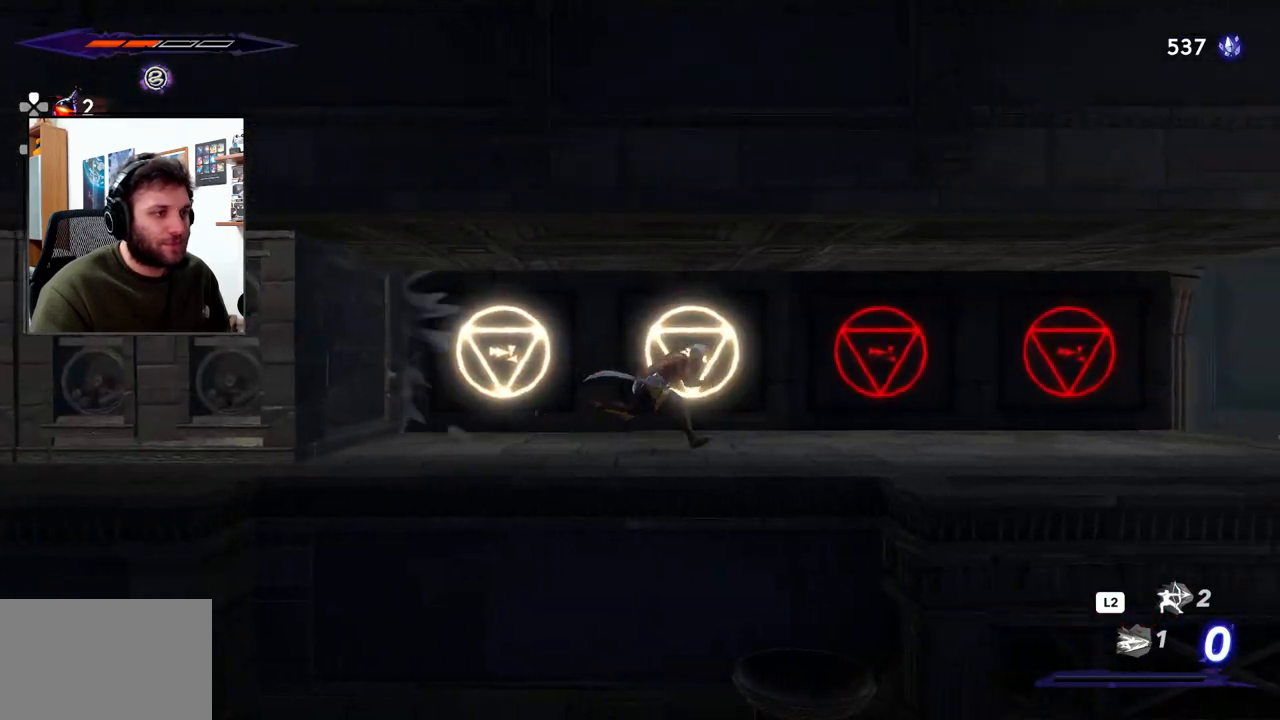
{"dt_ms": 500, "buttons": ["R2"], "left_stick": "right", "right_stick": "center", "events": []}
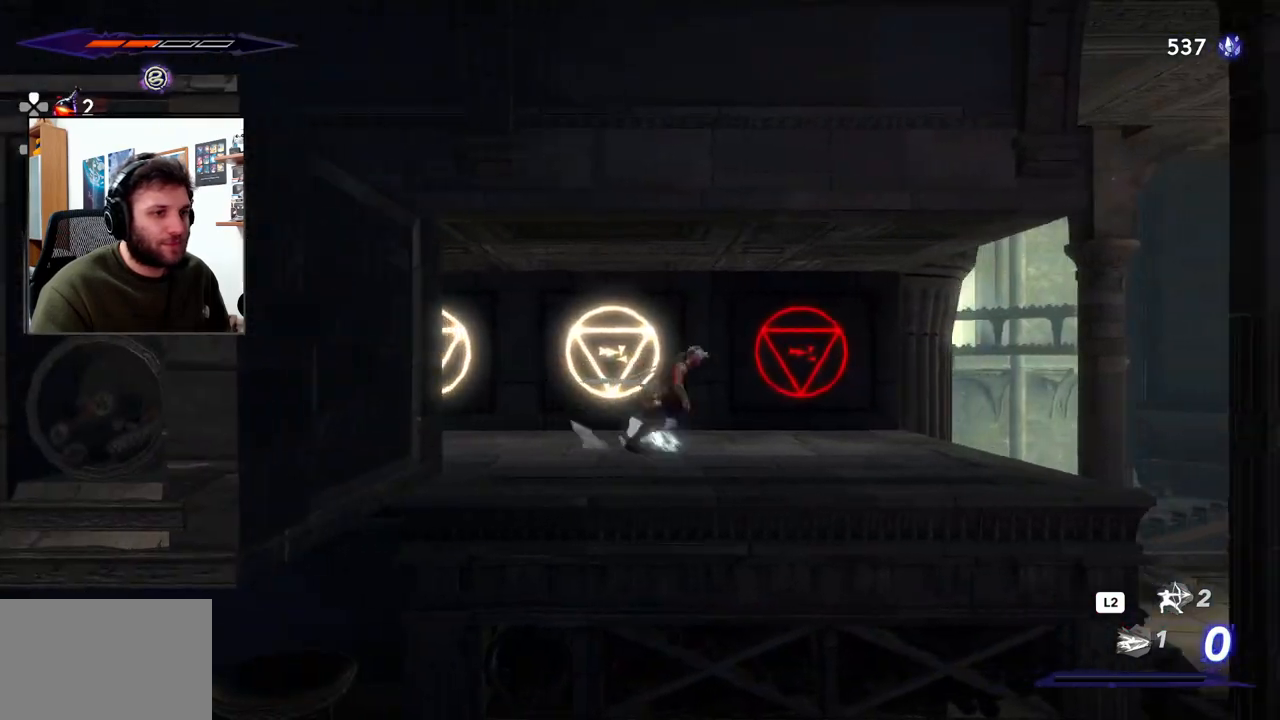
{"dt_ms": 500, "buttons": ["R2"], "left_stick": "right", "right_stick": "center", "events": []}
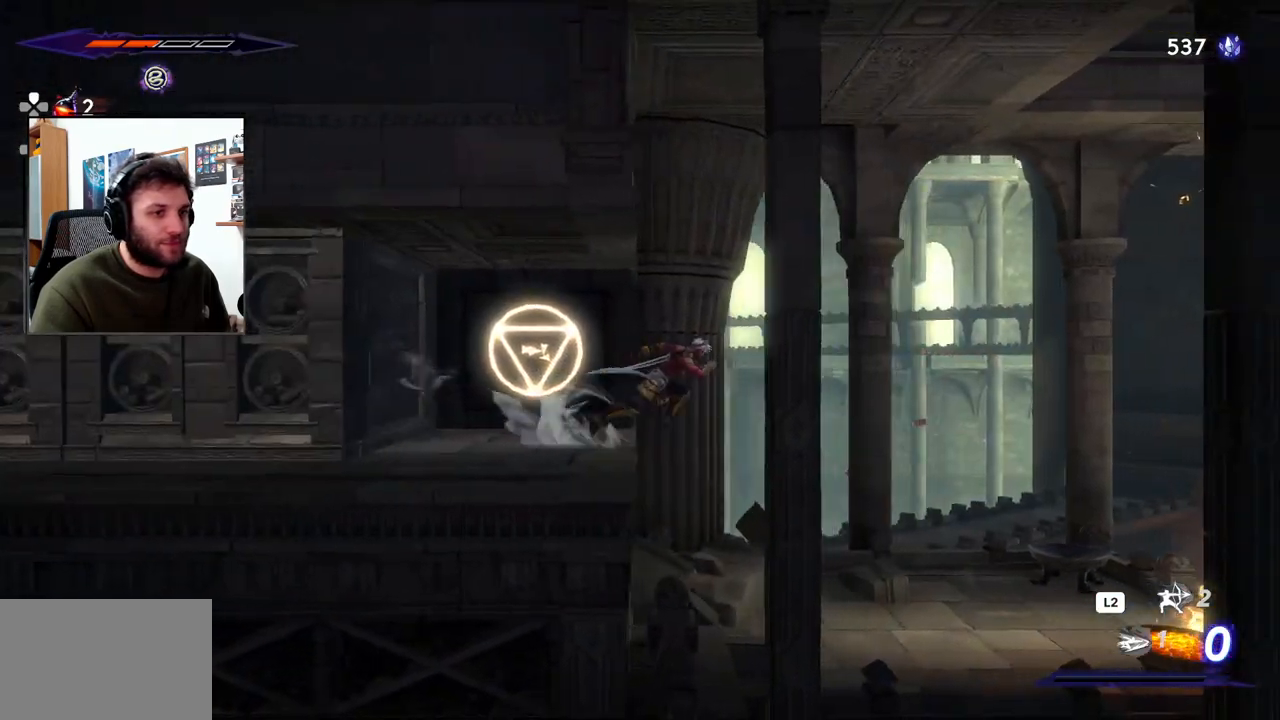
{"dt_ms": 500, "buttons": ["R2"], "left_stick": "right", "right_stick": "center", "events": []}
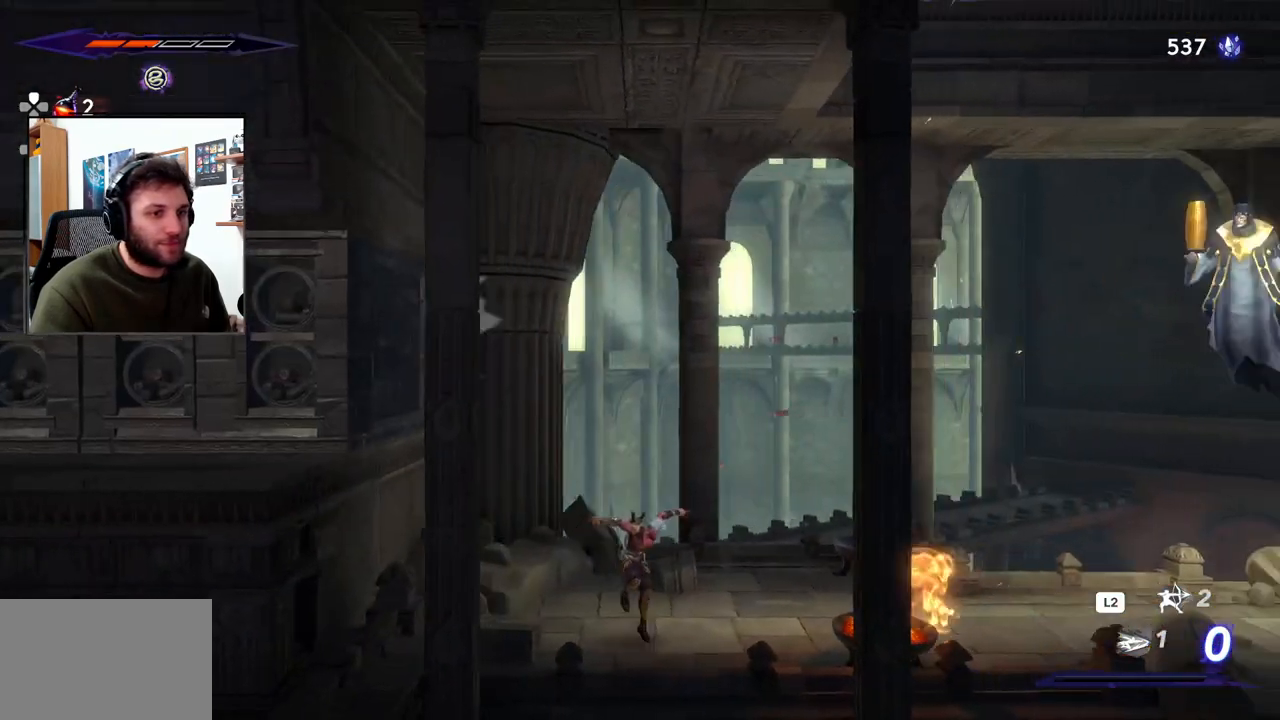
{"dt_ms": 500, "buttons": ["CROSS", "R2"], "left_stick": "right", "right_stick": "center", "events": [[483, "CROSS", "down"]]}
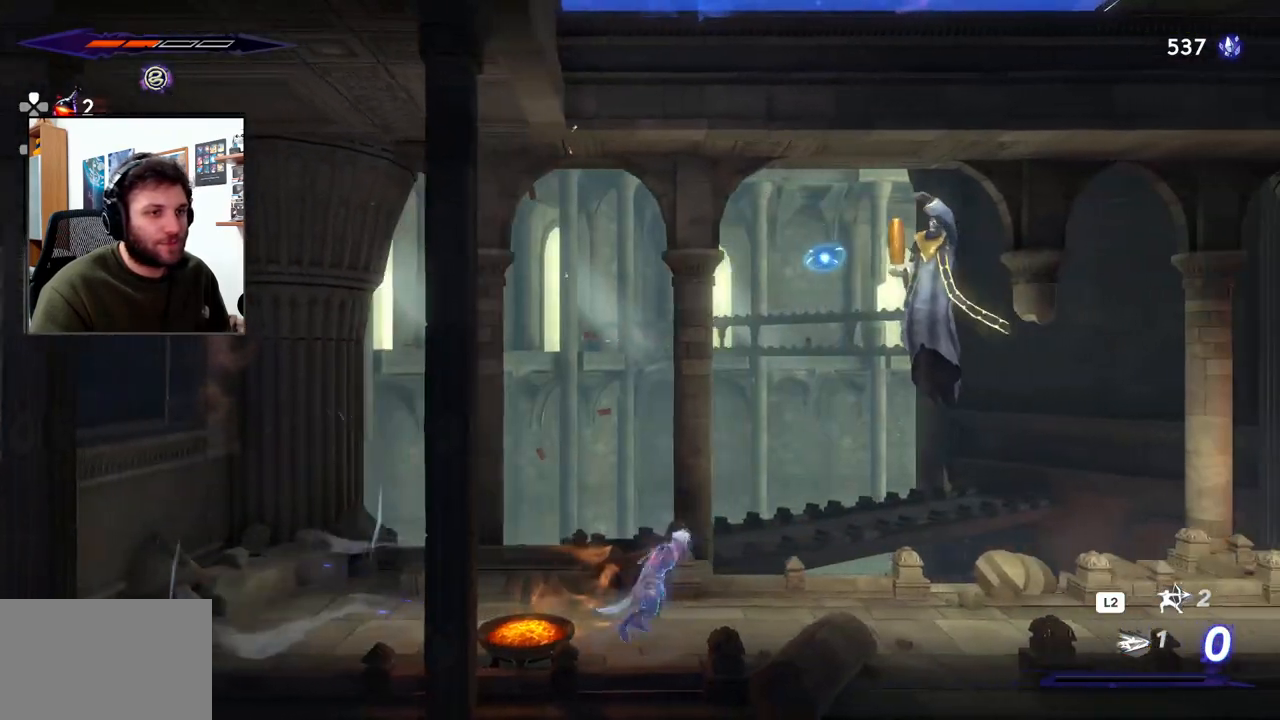
{"dt_ms": 500, "buttons": [], "left_stick": "right", "right_stick": "center", "events": [[183, "SQUARE", "down"], [200, "R2", "up"], [233, "CROSS", "up"], [317, "SQUARE", "up"], [400, "SQUARE", "down"], [450, "SQUARE", "up"]]}
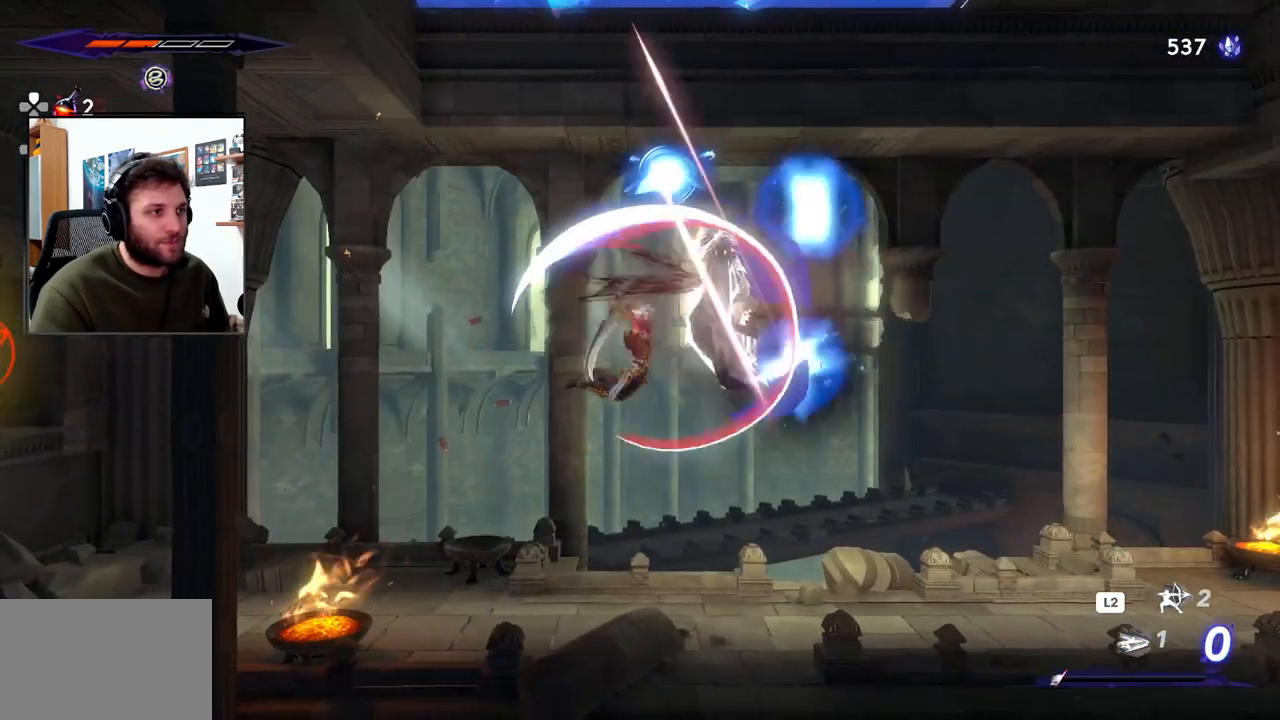
{"dt_ms": 500, "buttons": ["SQUARE"], "left_stick": "right", "right_stick": "center", "events": [[33, "SQUARE", "down"], [117, "SQUARE", "up"], [183, "SQUARE", "down"], [250, "SQUARE", "up"], [317, "SQUARE", "down"], [400, "SQUARE", "up"], [483, "SQUARE", "down"]]}
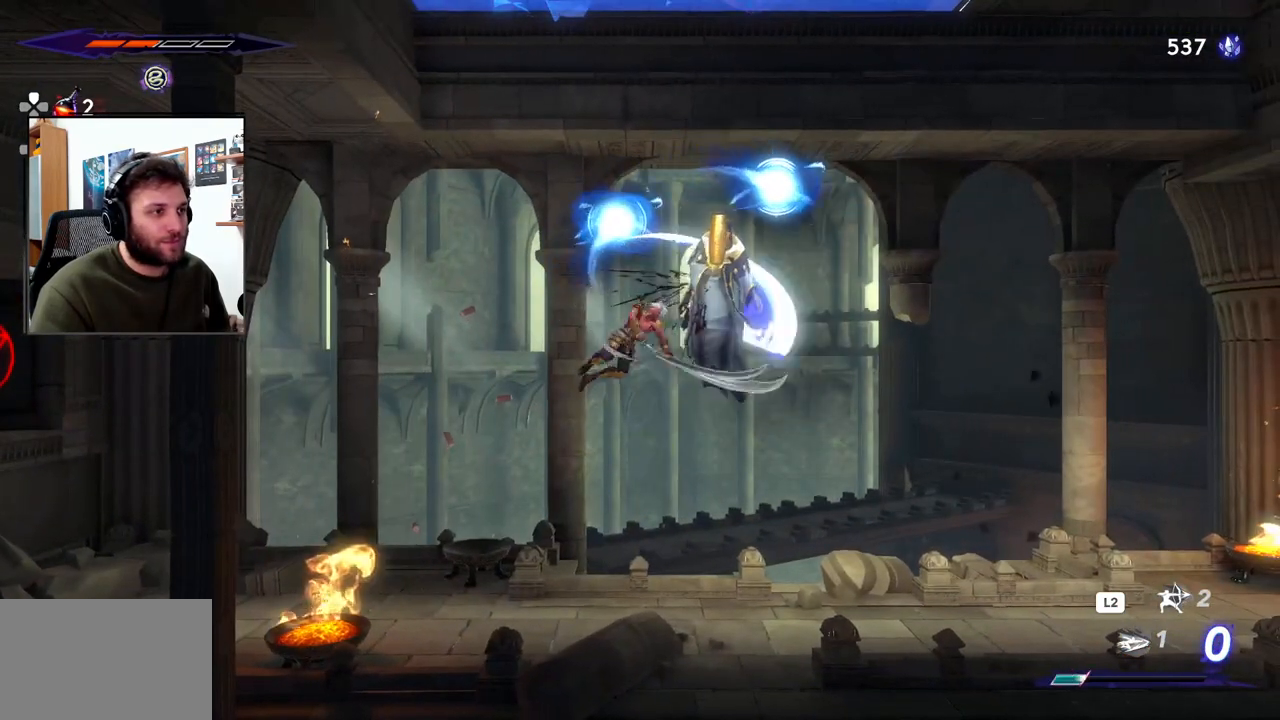
{"dt_ms": 500, "buttons": [], "left_stick": "right", "right_stick": "center", "events": [[50, "SQUARE", "up"], [133, "SQUARE", "down"], [200, "SQUARE", "up"], [283, "SQUARE", "down"], [367, "SQUARE", "up"]]}
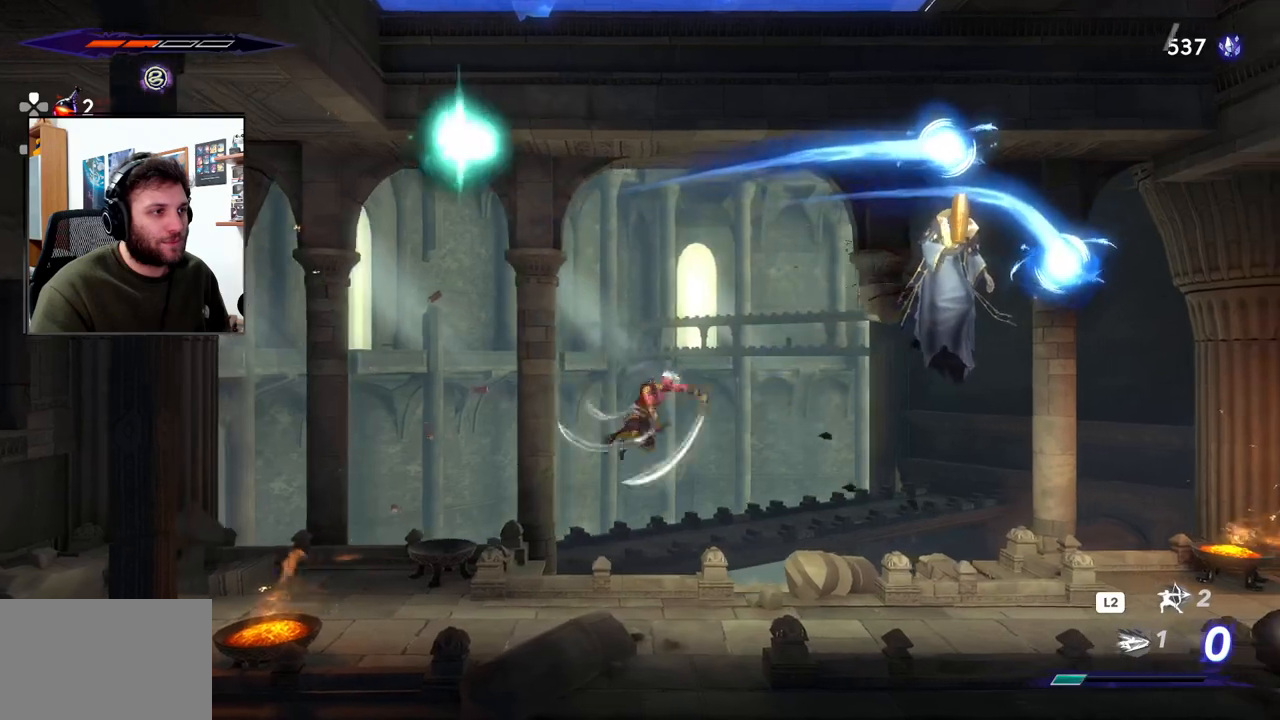
{"dt_ms": 500, "buttons": [], "left_stick": "up-right", "right_stick": "center", "events": [[233, "CROSS", "down"], [383, "SQUARE", "down"], [400, "left_stick", "up-right"], [433, "CROSS", "up"], [500, "SQUARE", "up"]]}
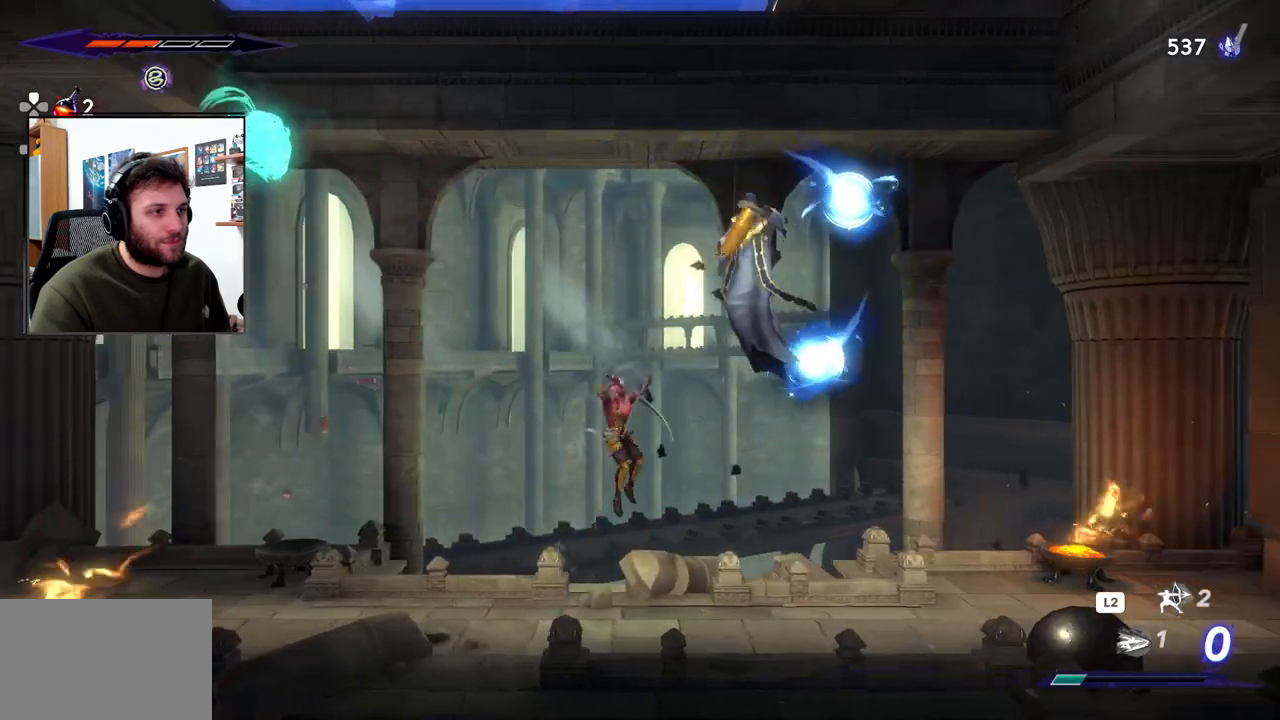
{"dt_ms": 500, "buttons": [], "left_stick": "right", "right_stick": "center", "events": [[67, "SQUARE", "down"], [150, "SQUARE", "up"], [217, "SQUARE", "down"], [283, "SQUARE", "up"], [300, "left_stick", "right"], [367, "SQUARE", "down"], [450, "SQUARE", "up"]]}
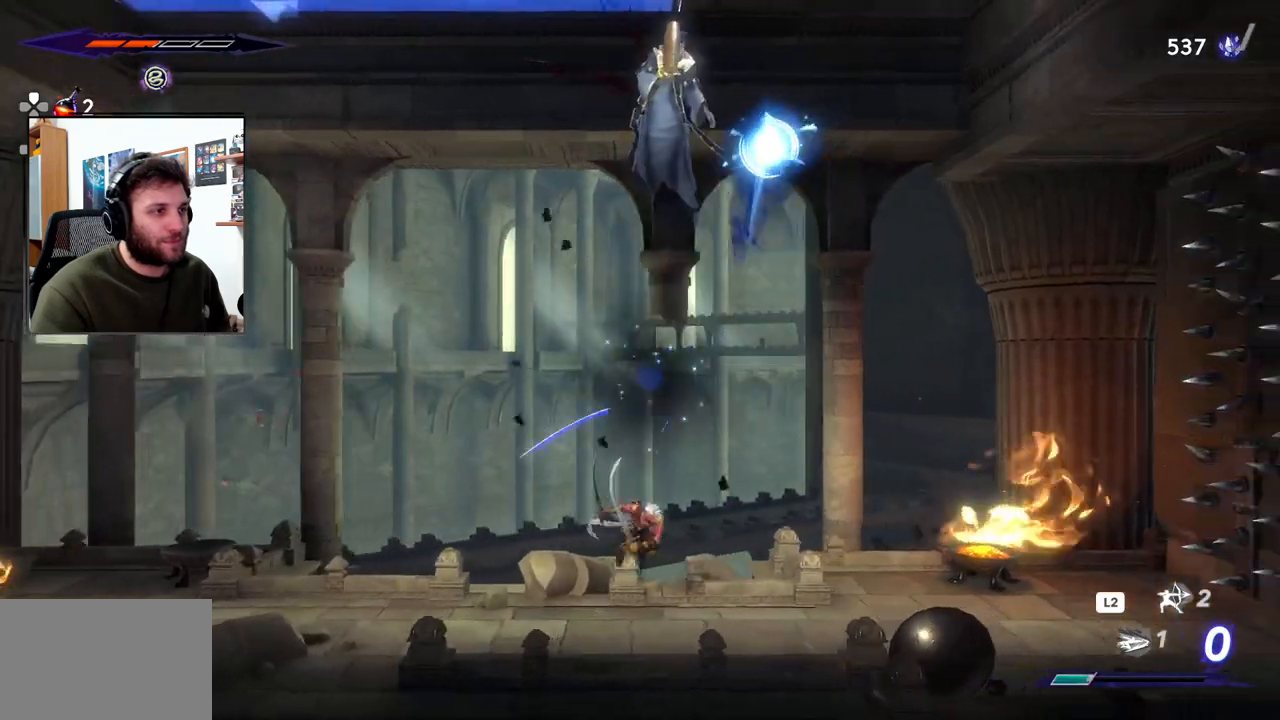
{"dt_ms": 500, "buttons": ["CROSS", "SQUARE"], "left_stick": "up-left", "right_stick": "center", "events": [[17, "SQUARE", "down"], [100, "SQUARE", "up"], [250, "CROSS", "down"], [250, "left_stick", "up-left"], [483, "SQUARE", "down"]]}
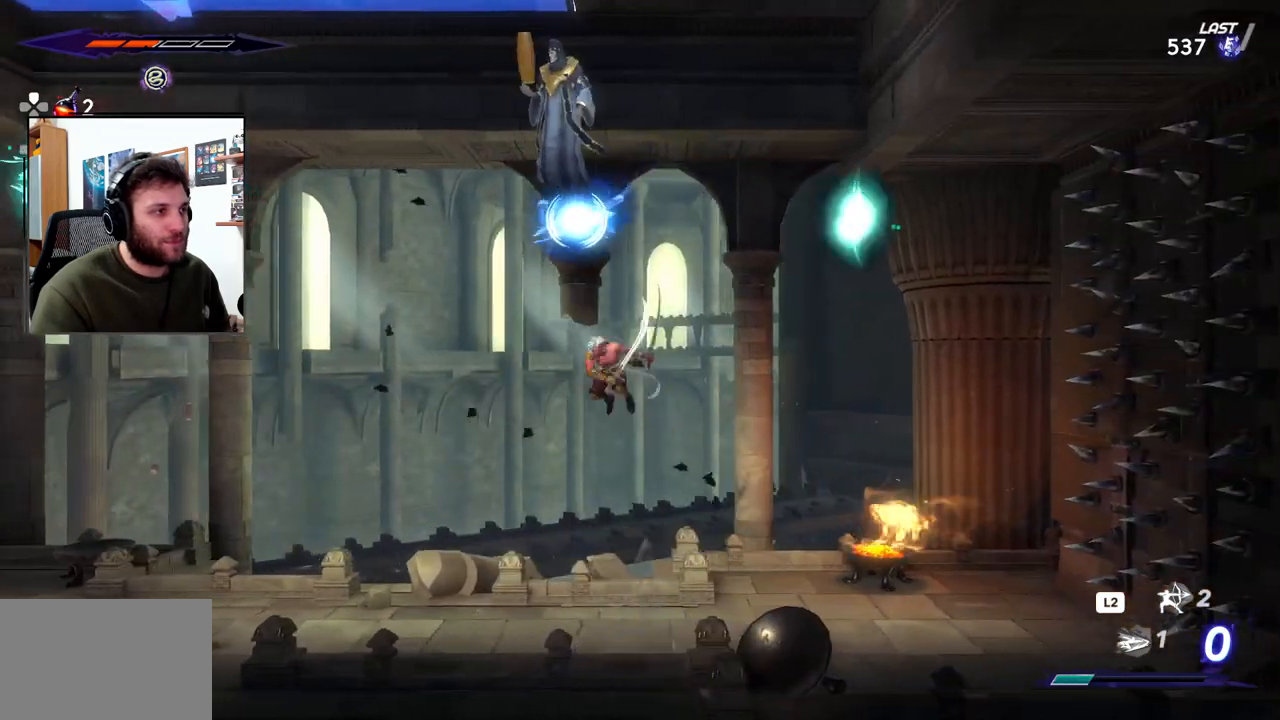
{"dt_ms": 500, "buttons": [], "left_stick": "left", "right_stick": "center", "events": [[50, "CROSS", "up"], [133, "SQUARE", "up"], [217, "SQUARE", "down"], [300, "SQUARE", "up"], [383, "SQUARE", "down"], [450, "SQUARE", "up"], [467, "left_stick", "left"]]}
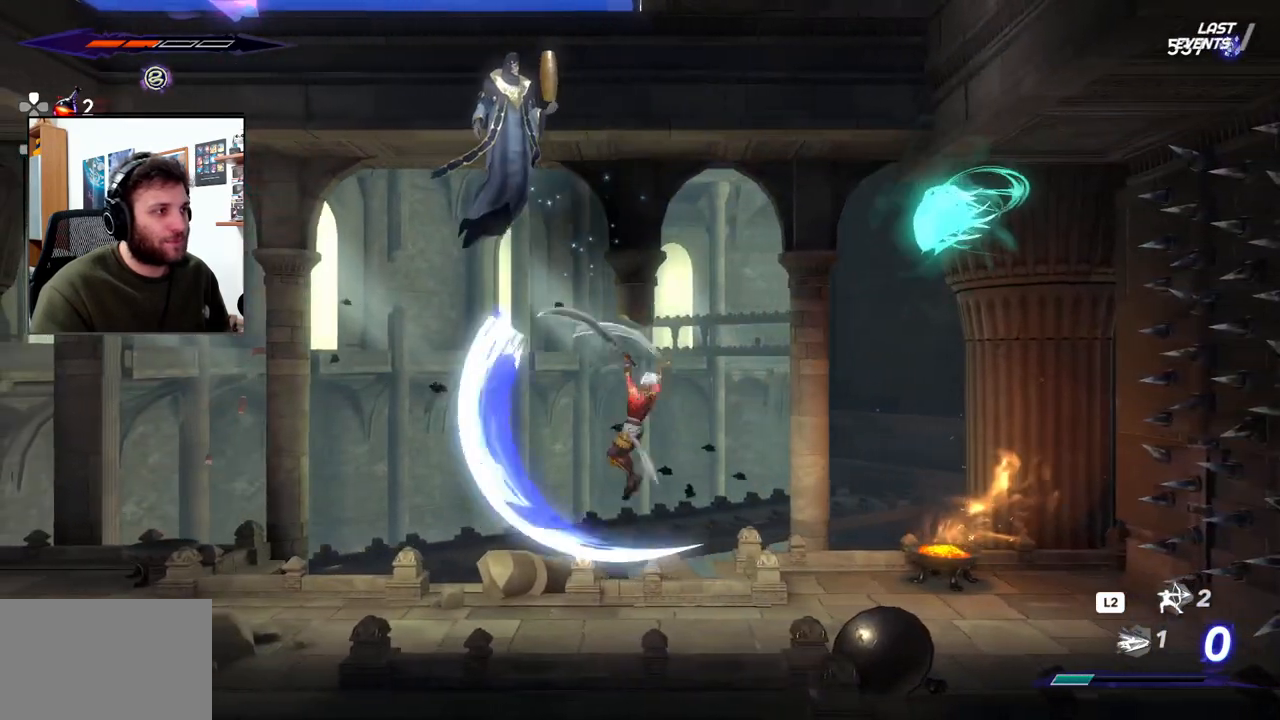
{"dt_ms": 500, "buttons": ["CROSS", "SQUARE"], "left_stick": "up-left", "right_stick": "center", "events": [[383, "CROSS", "down"], [400, "left_stick", "up-left"], [500, "SQUARE", "down"]]}
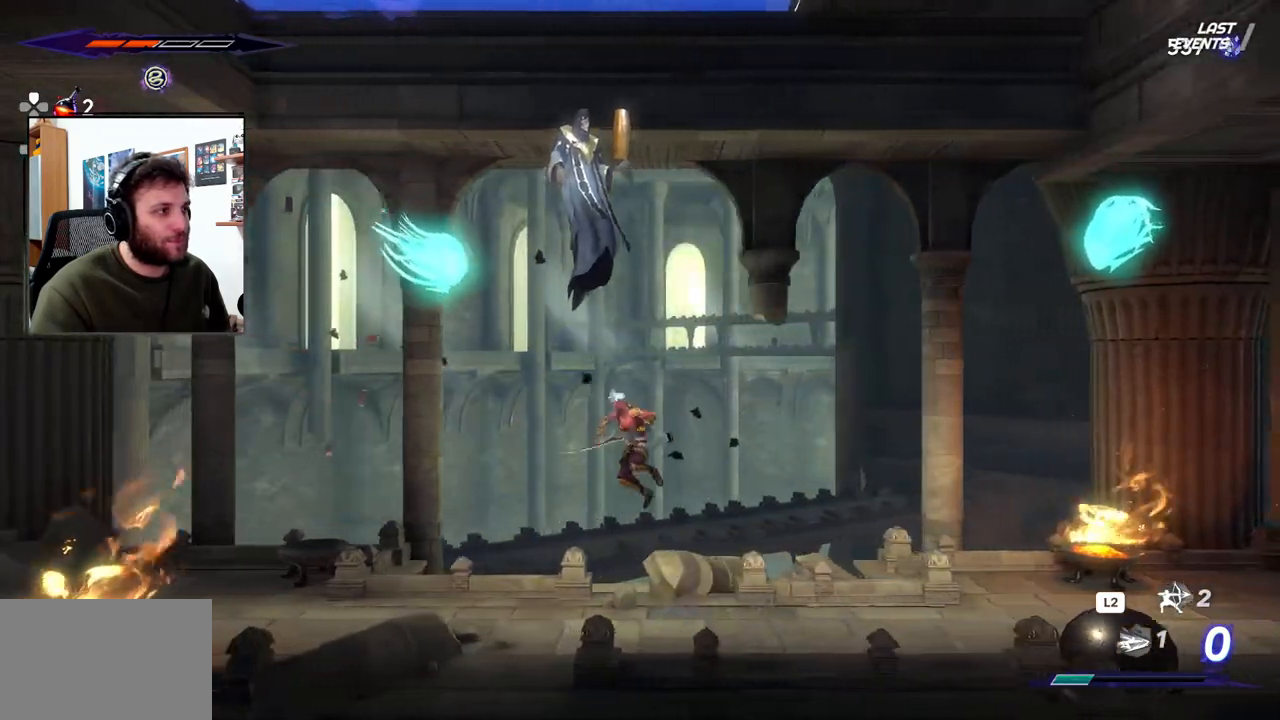
{"dt_ms": 500, "buttons": [], "left_stick": "up-left", "right_stick": "center", "events": [[50, "CROSS", "up"], [150, "SQUARE", "up"], [233, "SQUARE", "down"], [333, "SQUARE", "up"], [367, "SQUARE", "down"], [467, "SQUARE", "up"]]}
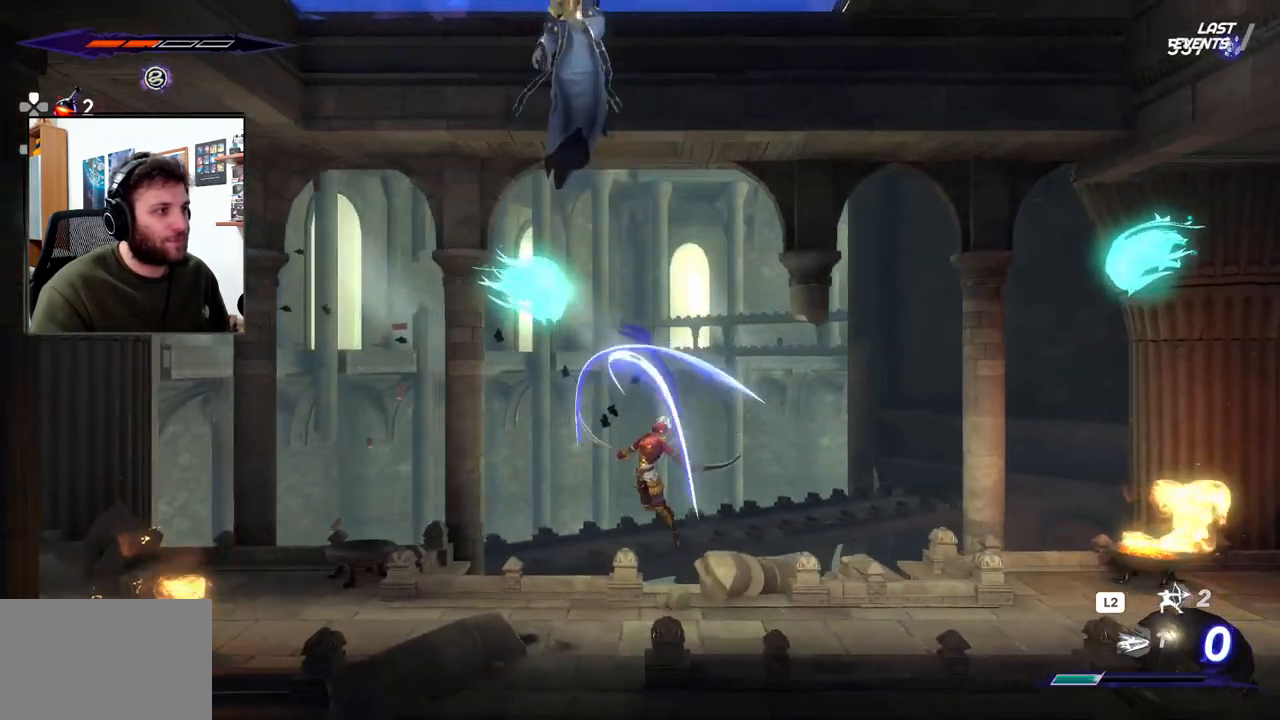
{"dt_ms": 500, "buttons": ["SQUARE"], "left_stick": "up-right", "right_stick": "center", "events": [[50, "SQUARE", "down"], [117, "SQUARE", "up"], [300, "CROSS", "down"], [383, "left_stick", "up-right"], [400, "SQUARE", "down"], [433, "CROSS", "up"]]}